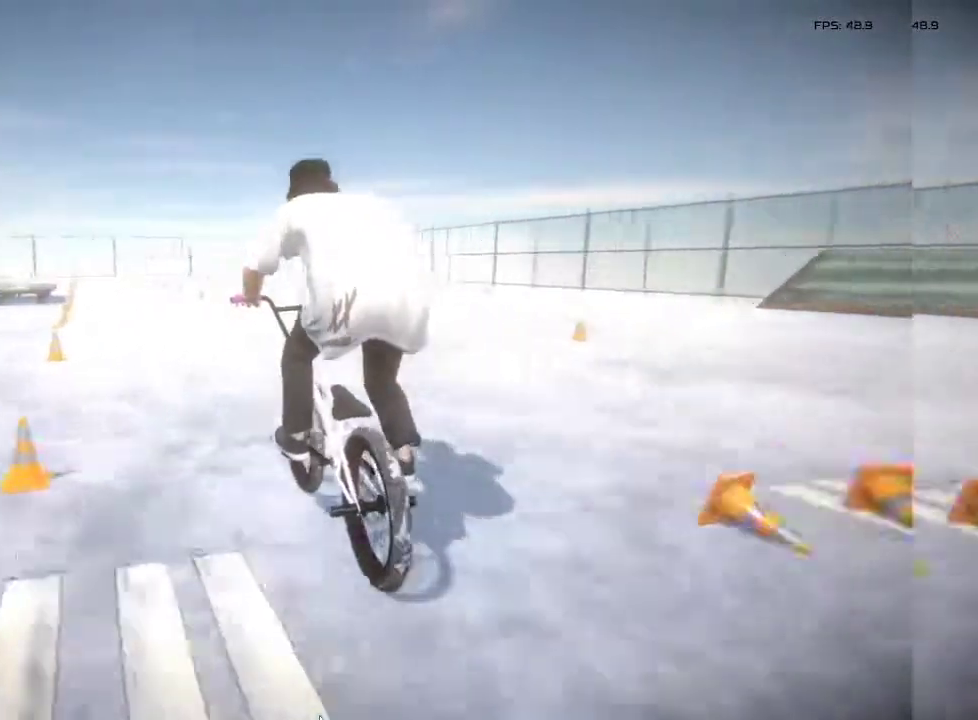
Gameplay with a controller (PlayStation layout); each line is a JSON object with the inputs held at the frame after it. "events" lists button and stick changes between this image and that frame as [ms after this image, input, new state], when the widget could be followed in between.
{"buttons": [], "left_stick": "center", "right_stick": "center", "events": [[167, "right_stick", "up"], [267, "L1", "down"], [283, "right_stick", "down"], [367, "right_stick", "center"], [383, "L1", "up"]]}
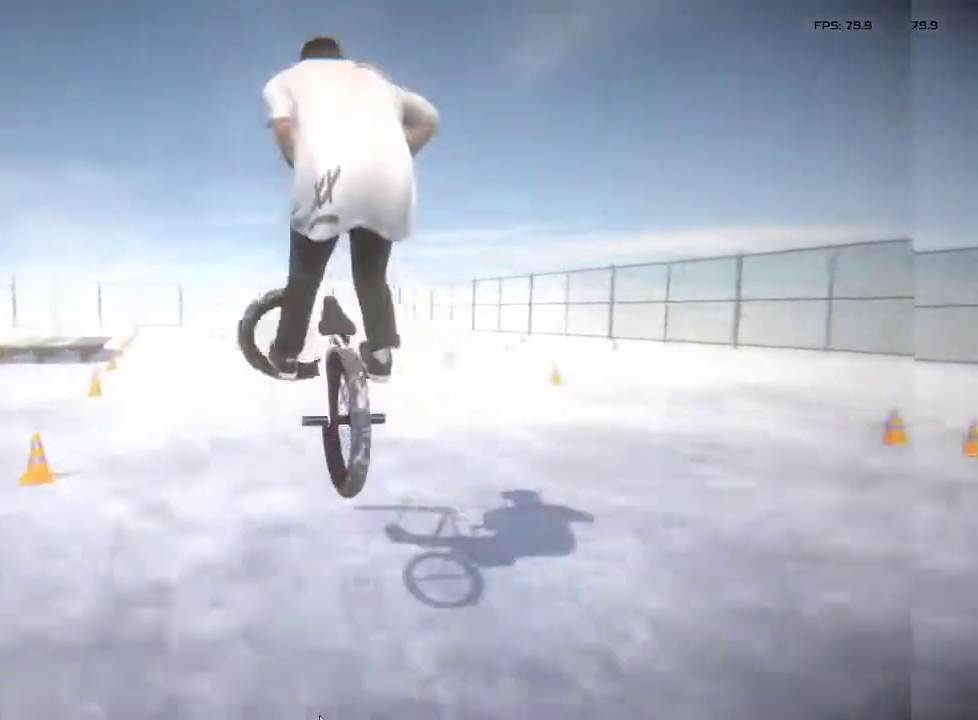
{"buttons": [], "left_stick": "center", "right_stick": "center", "events": []}
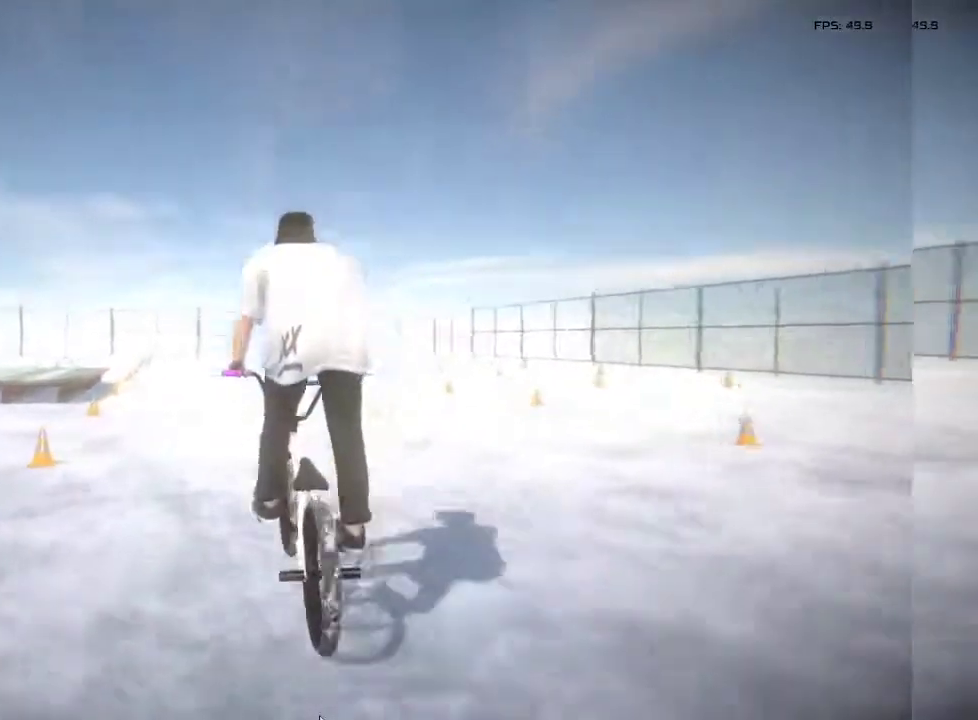
{"buttons": ["L2", "R2"], "left_stick": "center", "right_stick": "center", "events": [[433, "L2", "down"], [433, "R2", "down"]]}
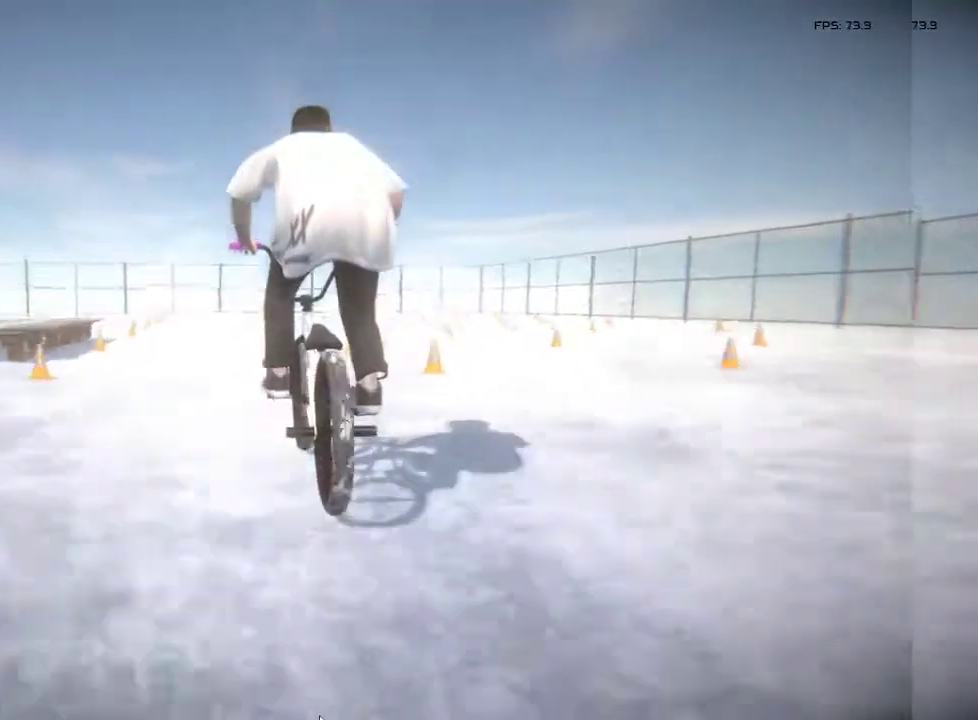
{"buttons": ["L2", "R2"], "left_stick": "center", "right_stick": "down", "events": [[433, "right_stick", "down"]]}
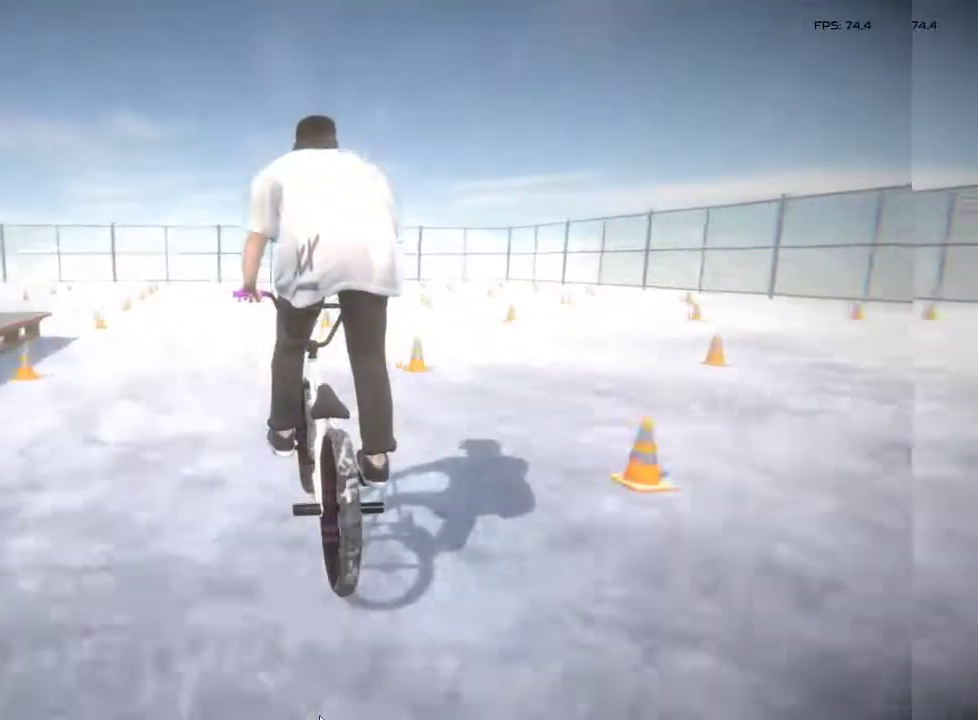
{"buttons": ["L2", "R2"], "left_stick": "center", "right_stick": "center", "events": [[317, "right_stick", "up-right"], [483, "right_stick", "center"]]}
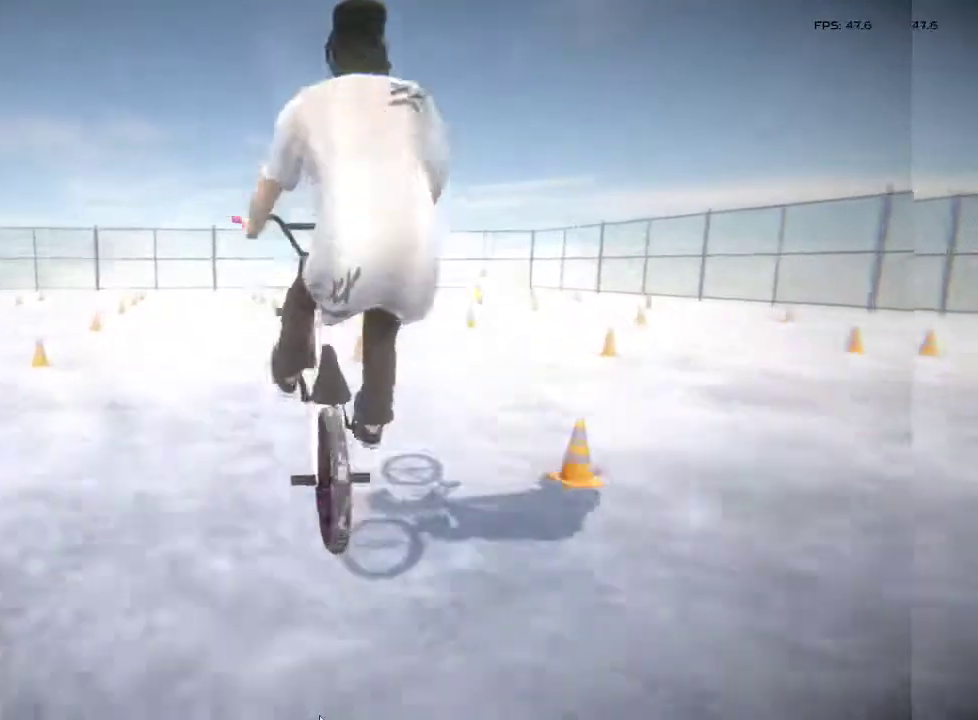
{"buttons": [], "left_stick": "center", "right_stick": "center", "events": [[50, "R2", "up"], [83, "L2", "up"]]}
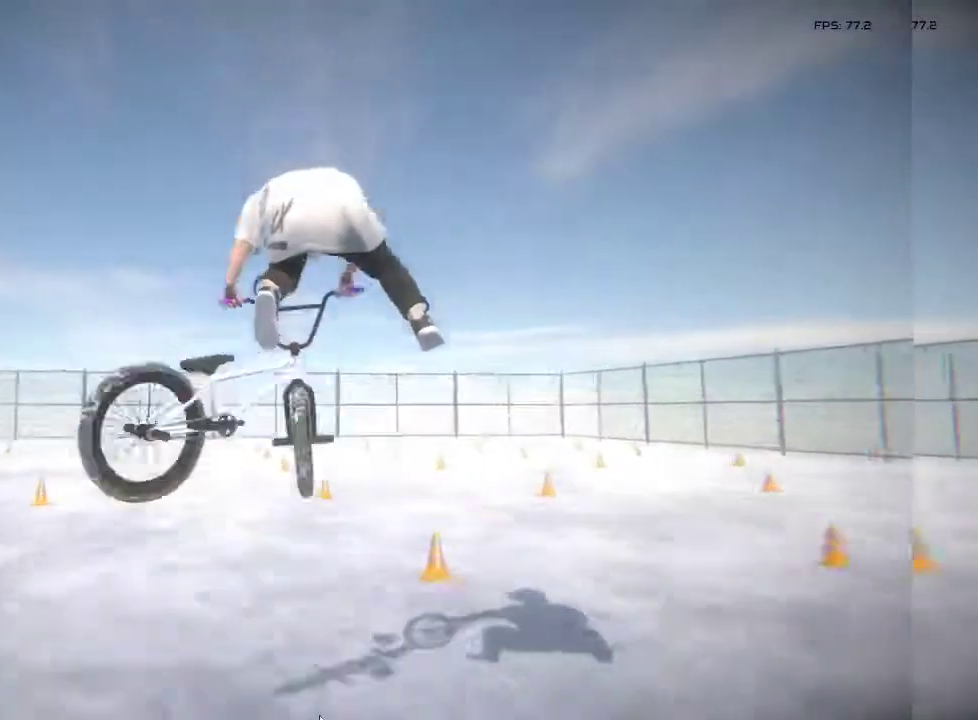
{"buttons": [], "left_stick": "center", "right_stick": "center", "events": []}
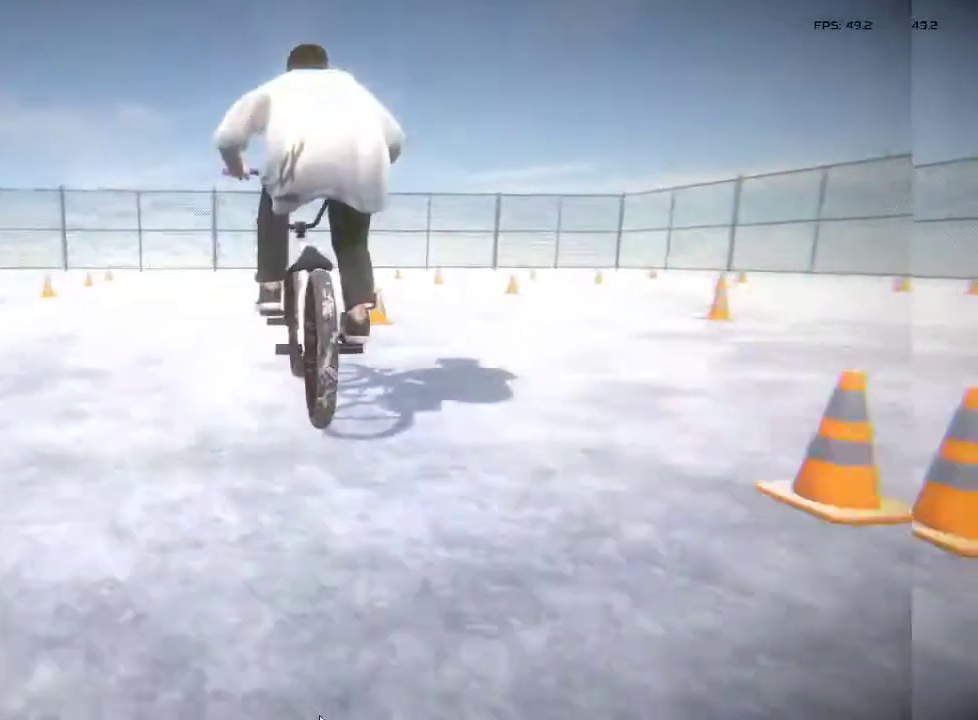
{"buttons": [], "left_stick": "center", "right_stick": "center", "events": [[150, "left_stick", "left"], [450, "left_stick", "center"]]}
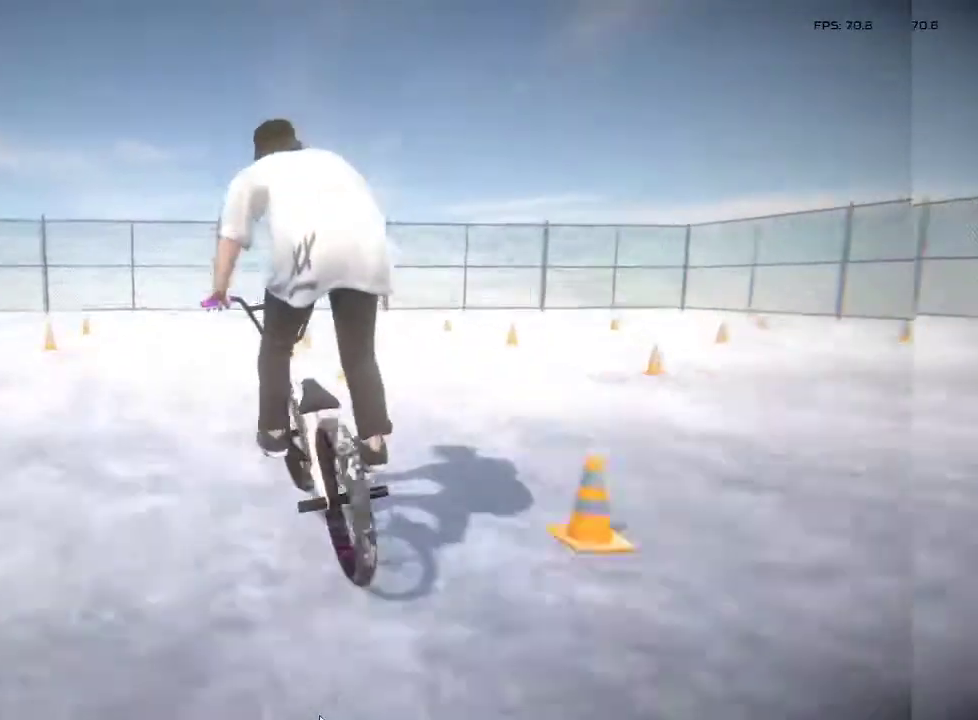
{"buttons": [], "left_stick": "left", "right_stick": "center", "events": [[150, "left_stick", "left"]]}
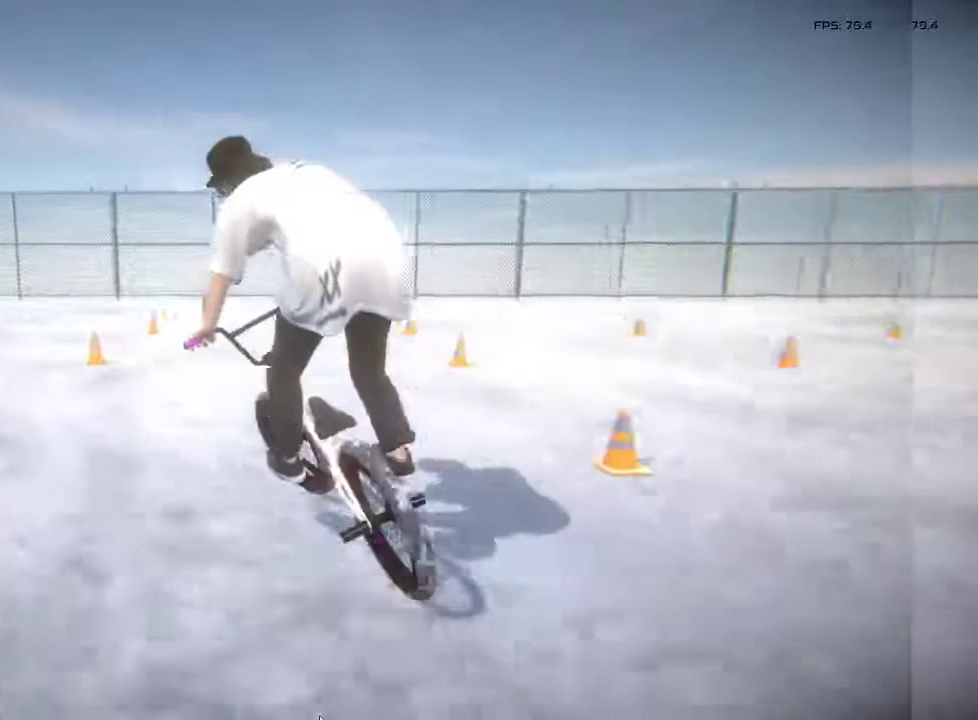
{"buttons": [], "left_stick": "left", "right_stick": "center", "events": [[67, "left_stick", "center"], [233, "left_stick", "left"]]}
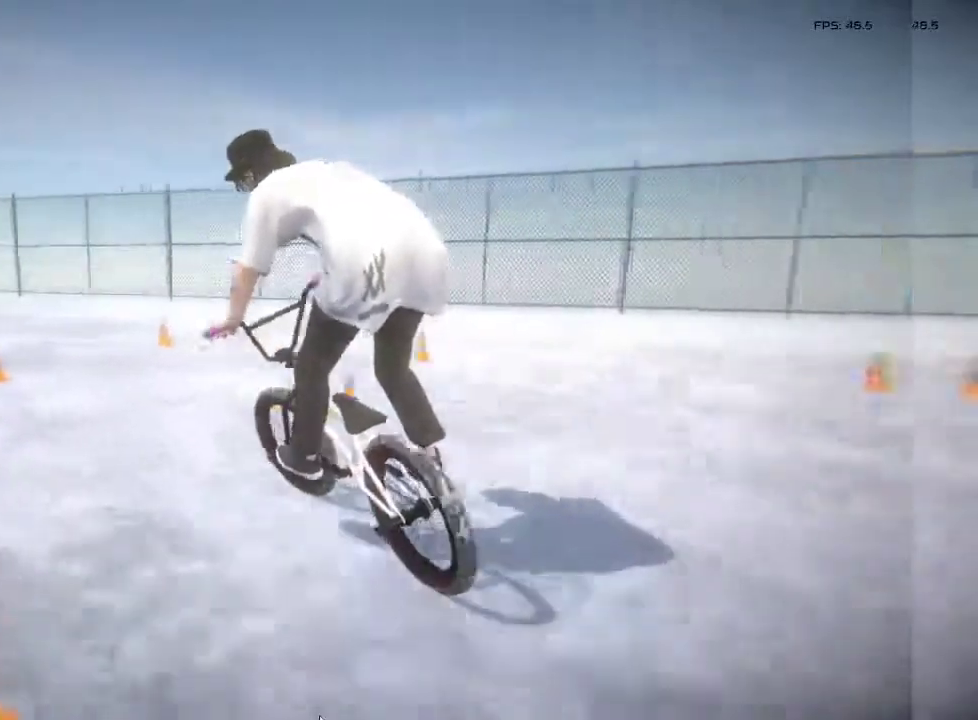
{"buttons": [], "left_stick": "center", "right_stick": "center", "events": [[117, "left_stick", "center"], [267, "left_stick", "left"], [483, "left_stick", "center"]]}
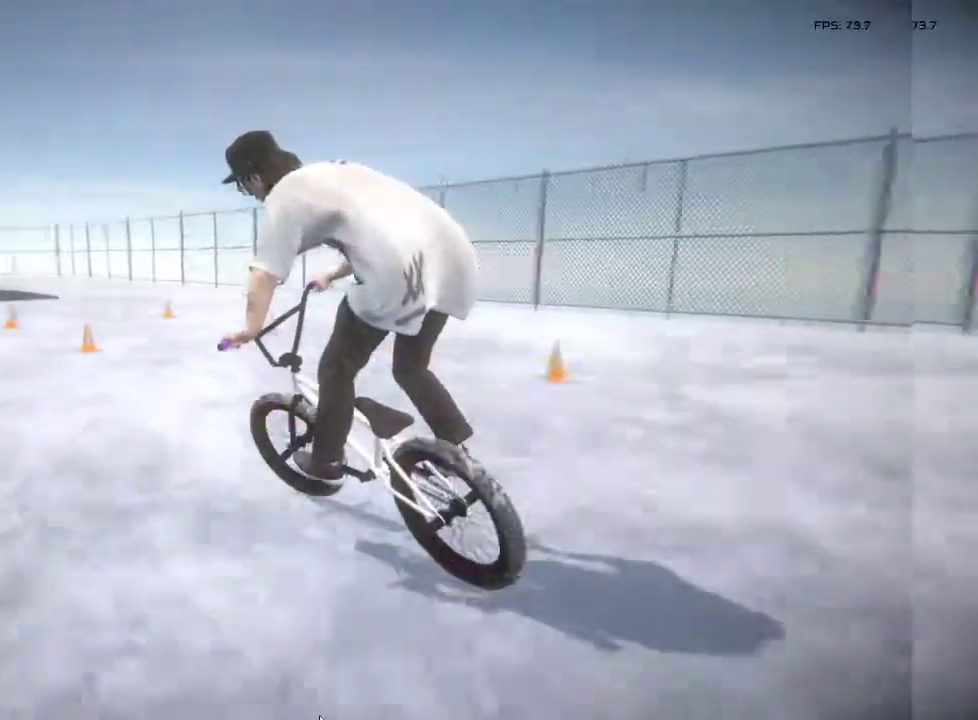
{"buttons": [], "left_stick": "center", "right_stick": "center", "events": [[200, "left_stick", "left"], [383, "left_stick", "center"]]}
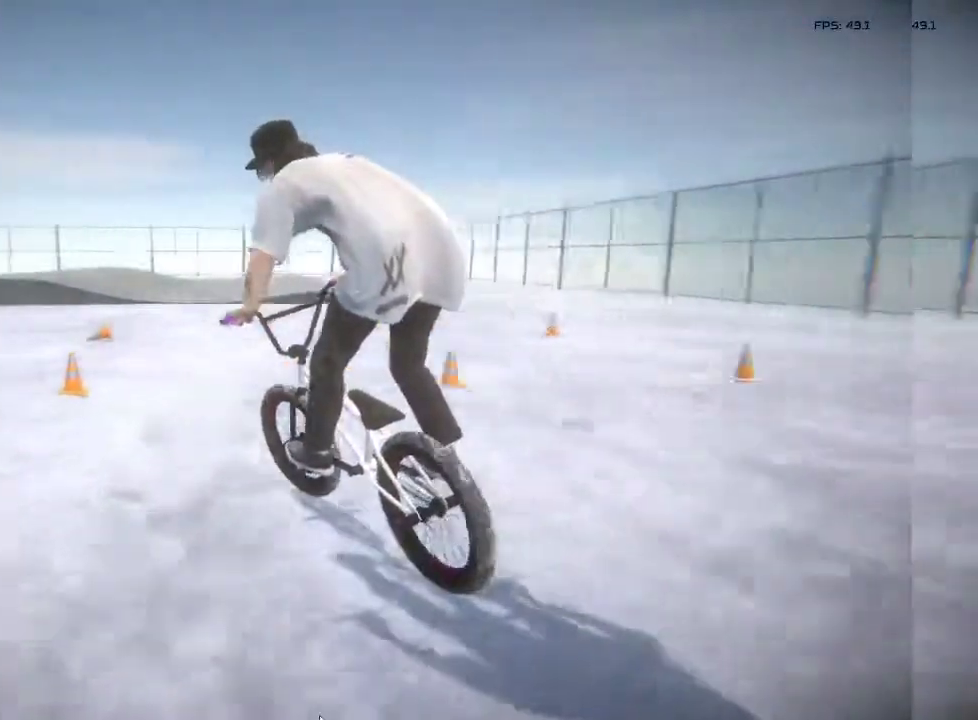
{"buttons": [], "left_stick": "center", "right_stick": "center", "events": [[83, "CROSS", "down"], [200, "CROSS", "up"], [233, "left_stick", "left"], [317, "CROSS", "down"], [400, "CROSS", "up"], [433, "left_stick", "center"]]}
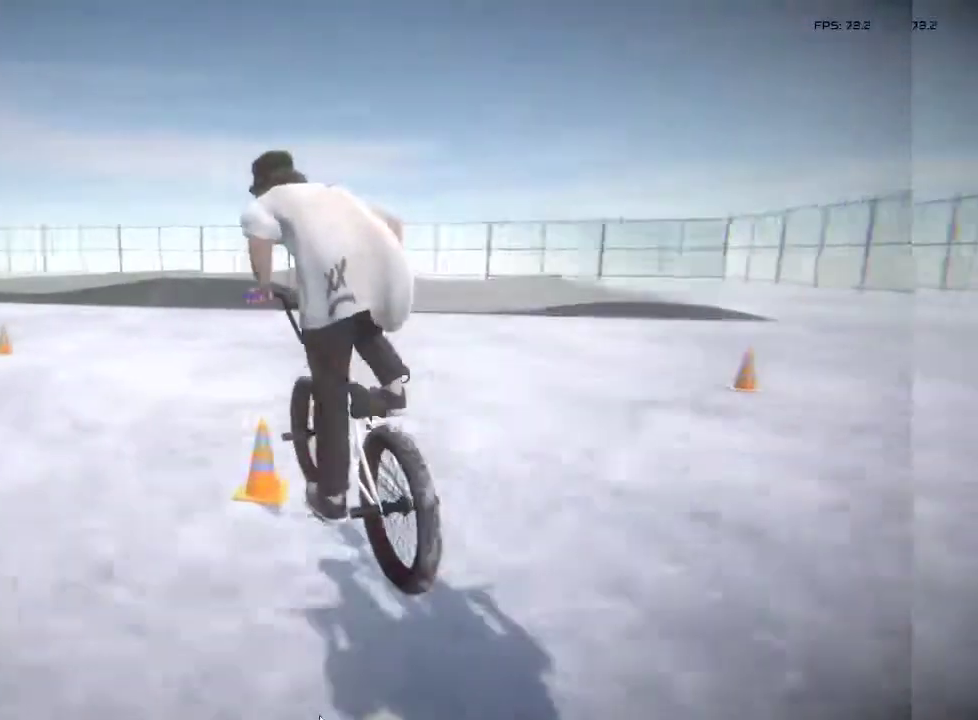
{"buttons": [], "left_stick": "center", "right_stick": "center", "events": [[283, "left_stick", "left"], [450, "left_stick", "center"]]}
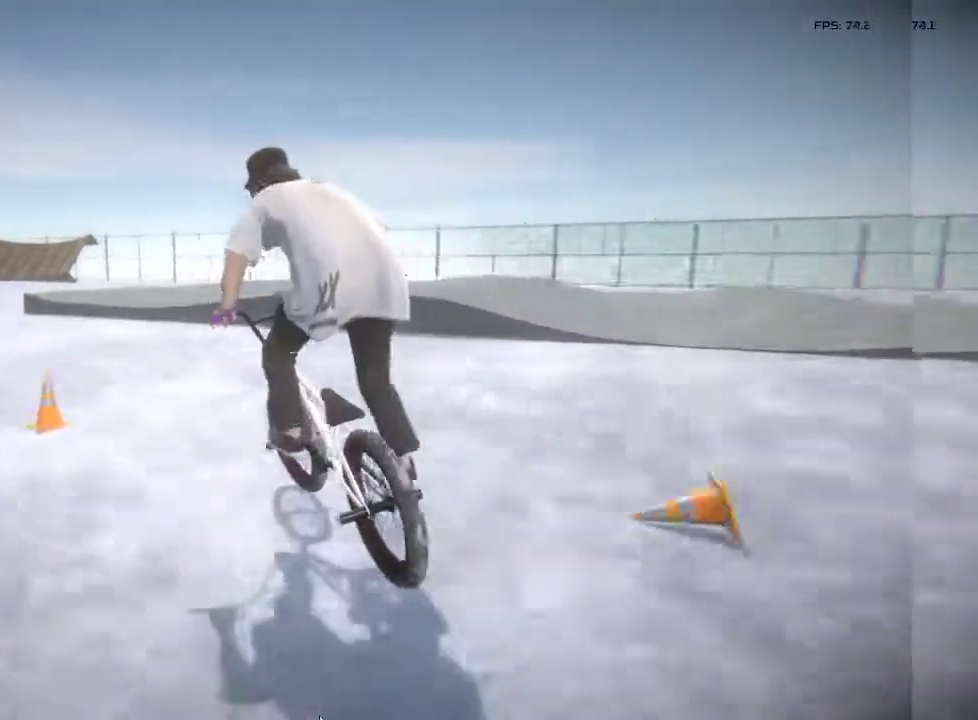
{"buttons": [], "left_stick": "center", "right_stick": "down", "events": [[167, "left_stick", "right"], [283, "left_stick", "center"], [367, "right_stick", "down"]]}
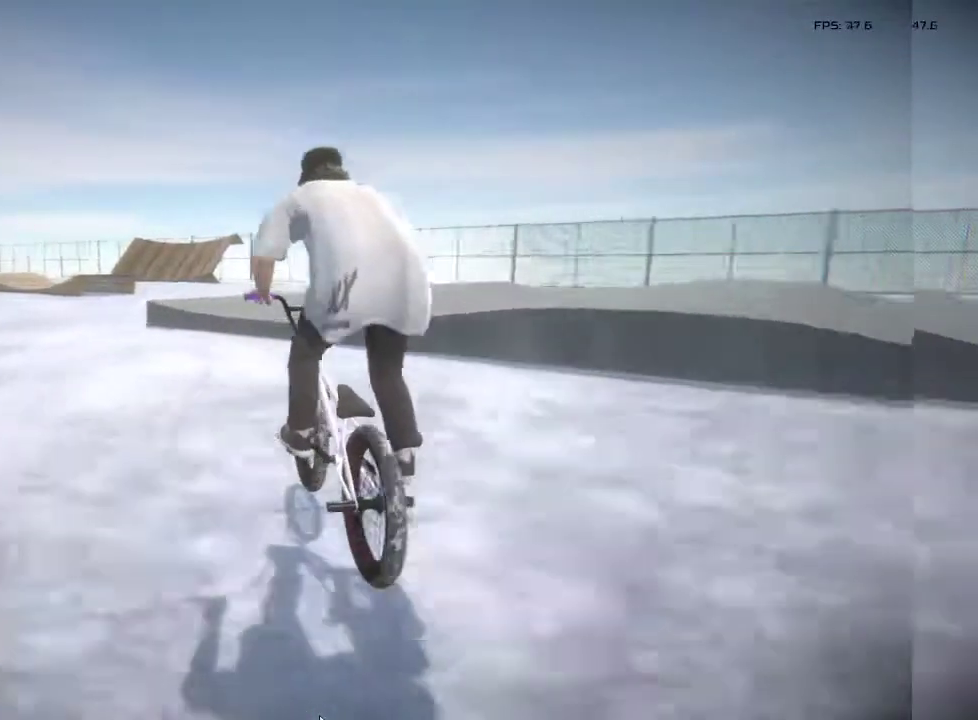
{"buttons": [], "left_stick": "center", "right_stick": "down", "events": [[150, "left_stick", "right"], [350, "left_stick", "center"]]}
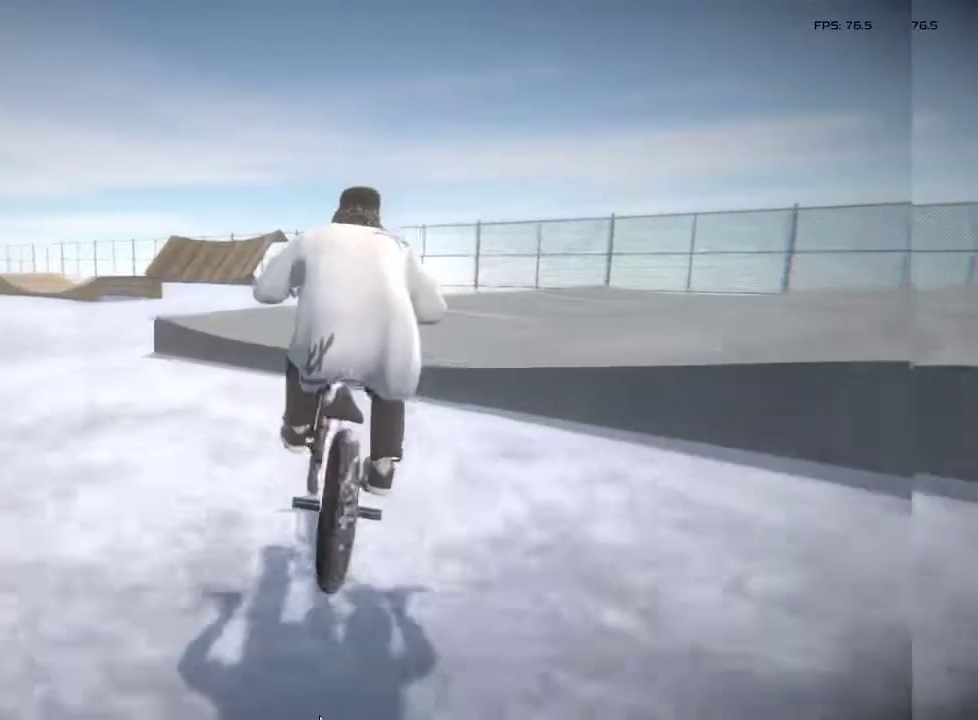
{"buttons": [], "left_stick": "center", "right_stick": "center", "events": [[50, "right_stick", "up"], [283, "right_stick", "center"]]}
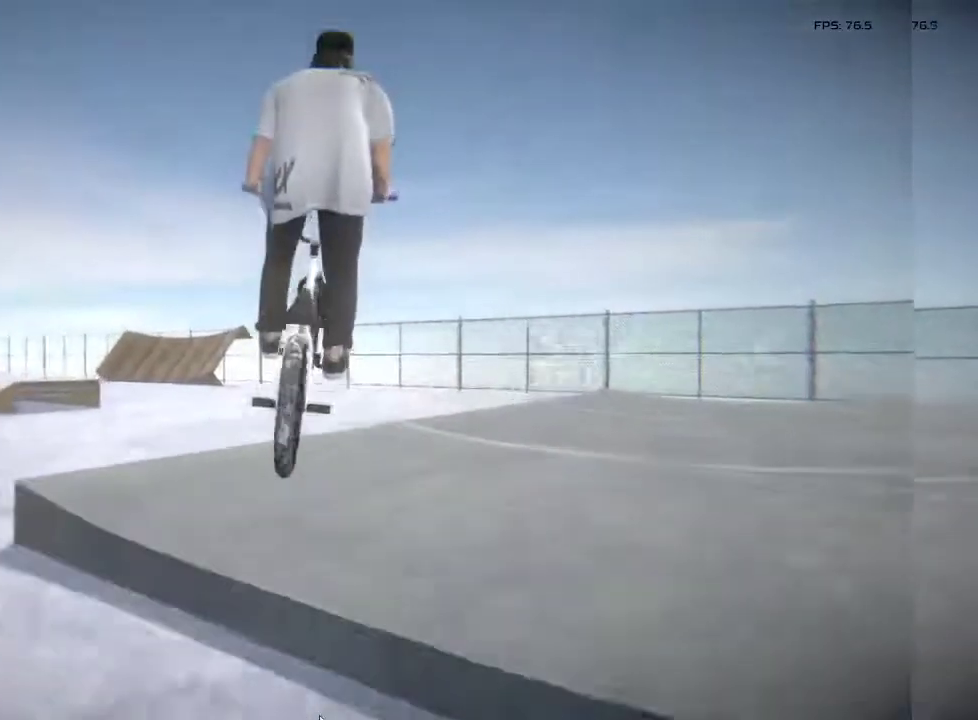
{"buttons": [], "left_stick": "center", "right_stick": "center", "events": [[150, "right_stick", "down"], [500, "right_stick", "center"]]}
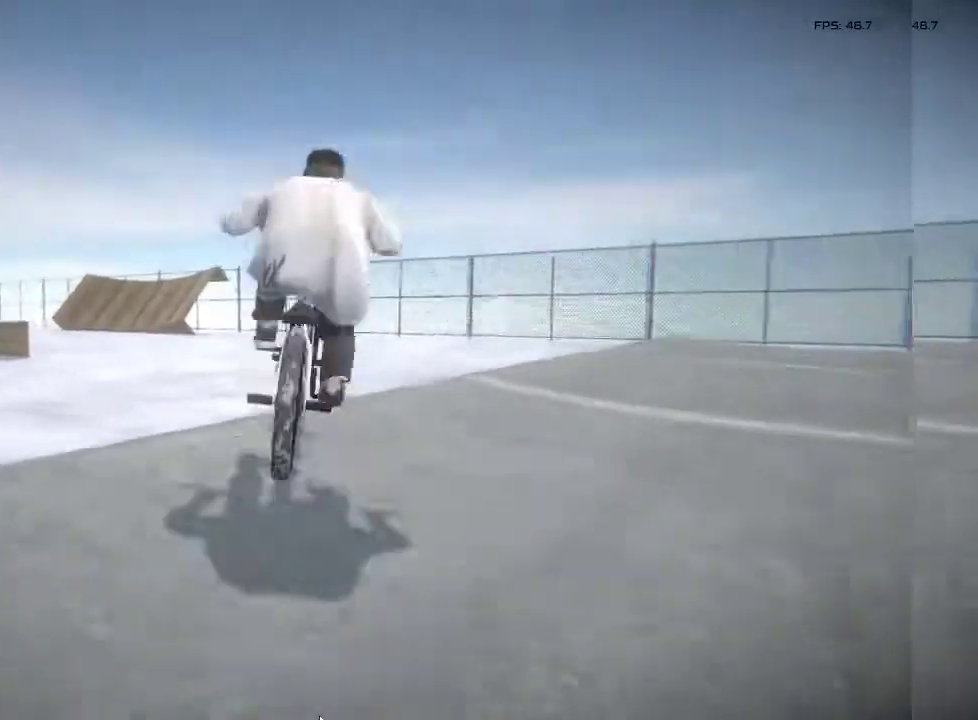
{"buttons": [], "left_stick": "center", "right_stick": "center", "events": [[17, "right_stick", "up"], [100, "L1", "down"], [117, "right_stick", "down"], [200, "L1", "up"], [200, "right_stick", "center"]]}
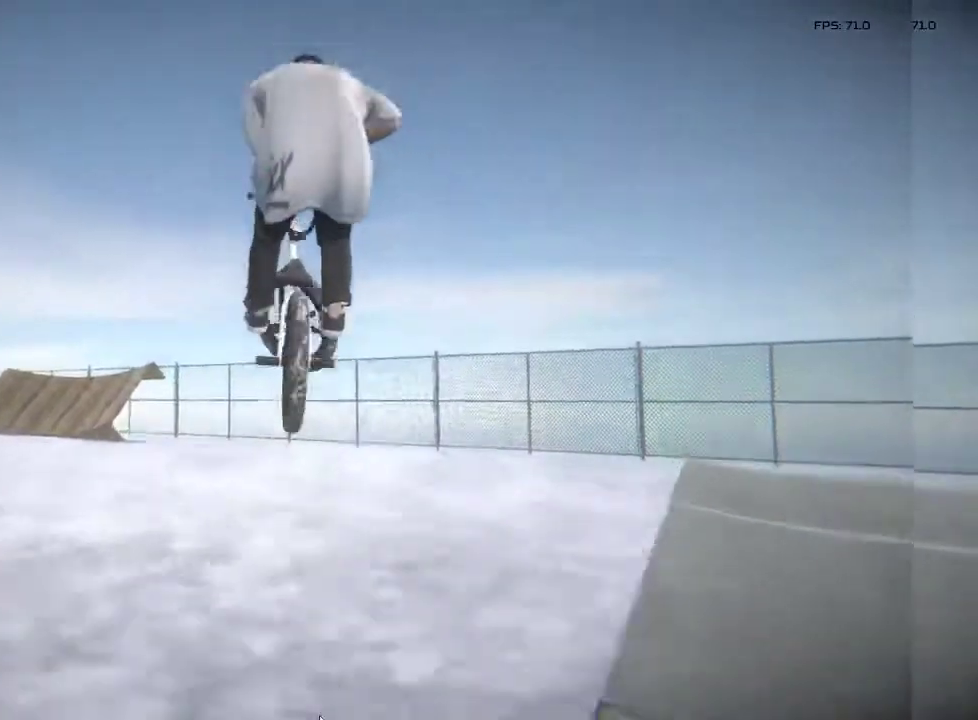
{"buttons": [], "left_stick": "center", "right_stick": "center", "events": []}
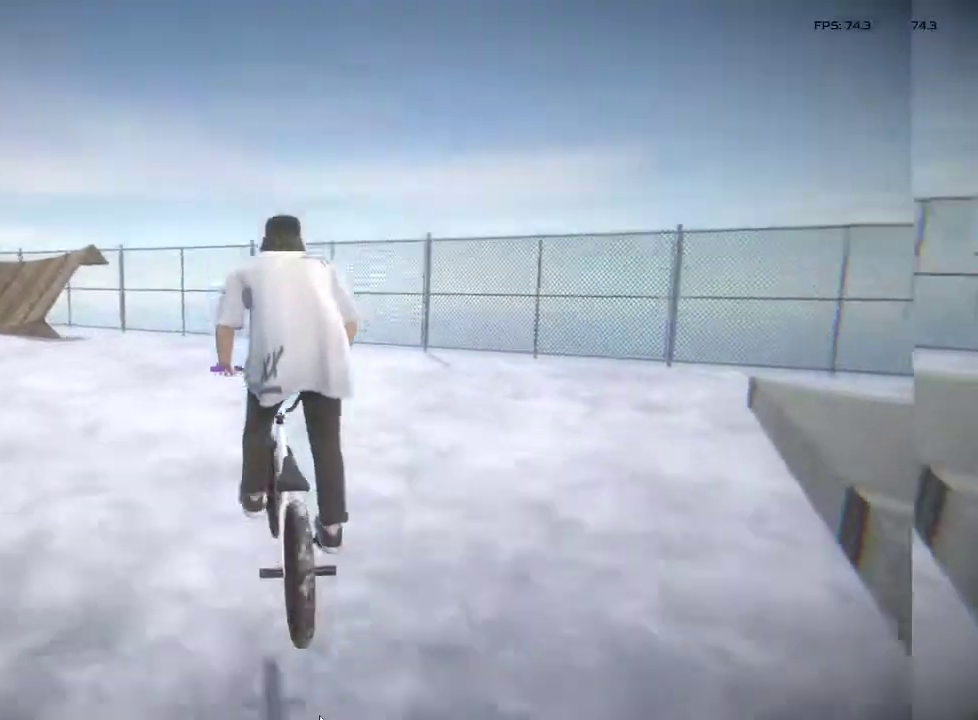
{"buttons": [], "left_stick": "center", "right_stick": "center", "events": [[67, "left_stick", "left"], [250, "left_stick", "center"], [400, "left_stick", "left"], [500, "left_stick", "center"]]}
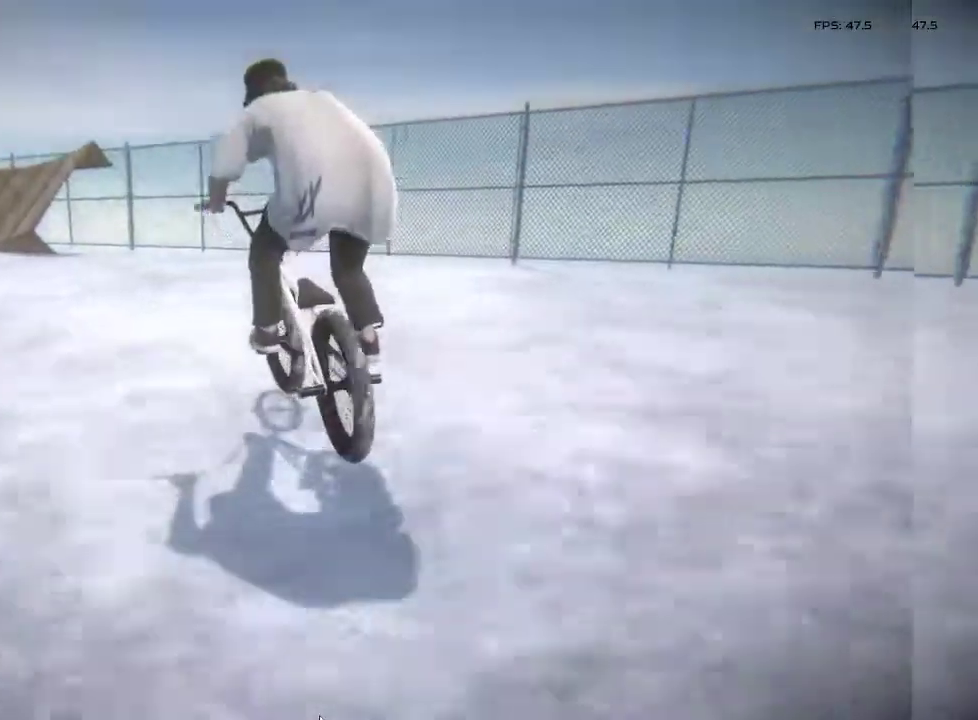
{"buttons": [], "left_stick": "left", "right_stick": "center", "events": [[317, "left_stick", "left"]]}
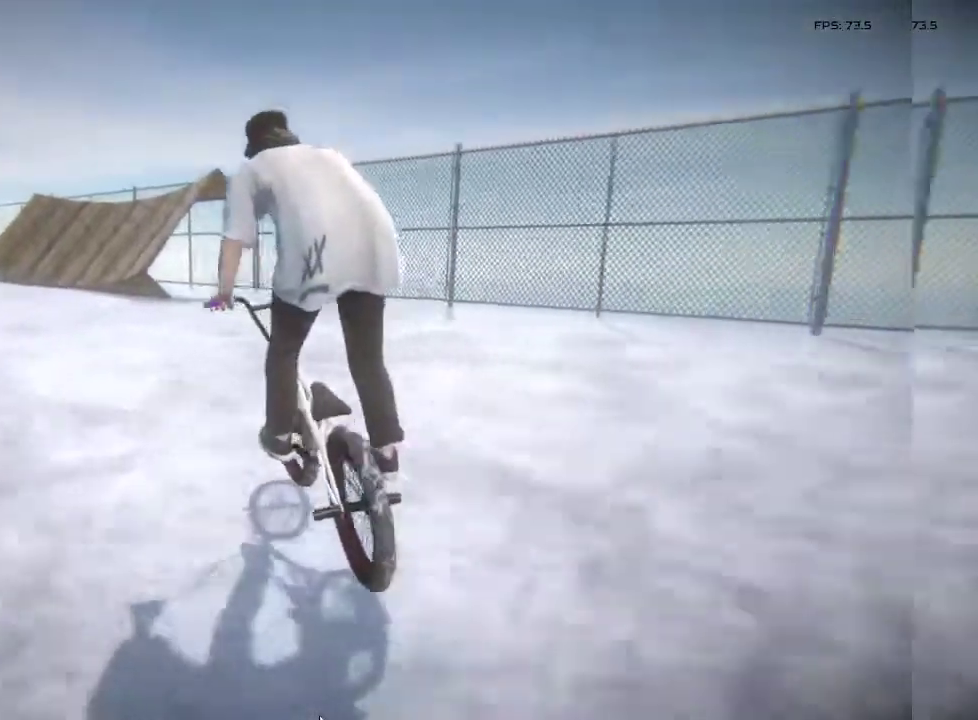
{"buttons": [], "left_stick": "center", "right_stick": "center", "events": [[33, "left_stick", "center"], [67, "CROSS", "down"], [183, "CROSS", "up"], [250, "CROSS", "down"], [367, "CROSS", "up"]]}
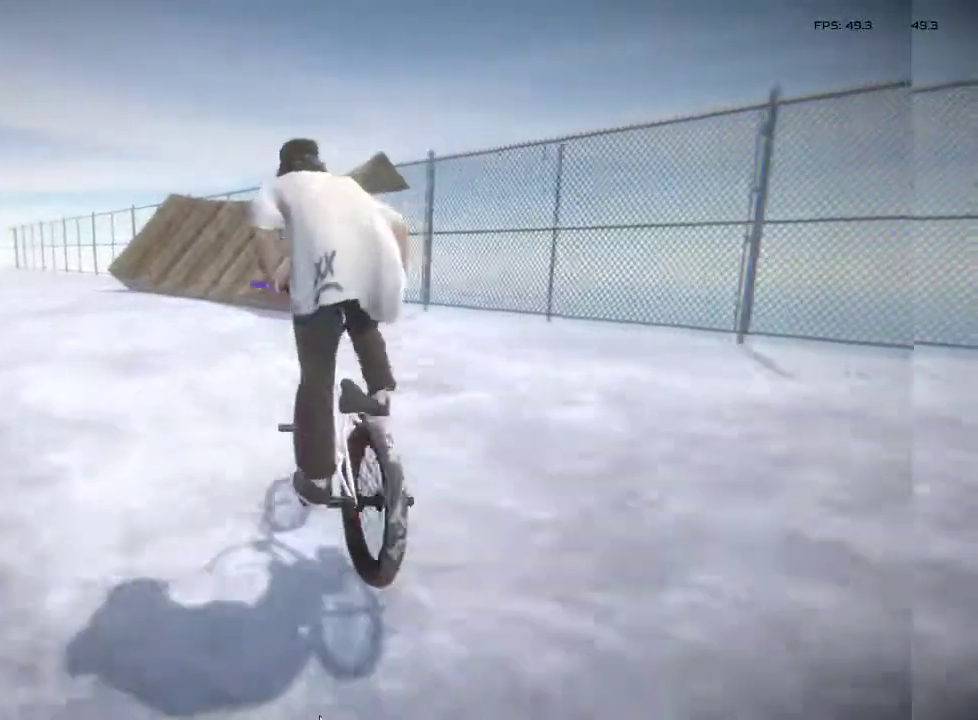
{"buttons": [], "left_stick": "center", "right_stick": "down", "events": [[233, "right_stick", "down"]]}
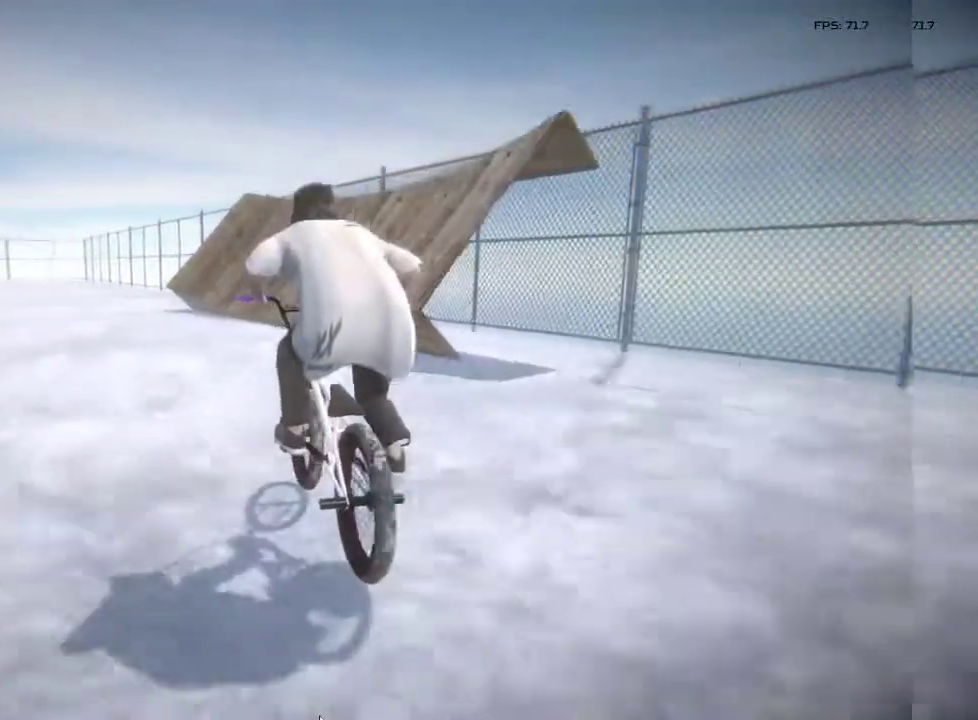
{"buttons": [], "left_stick": "center", "right_stick": "down", "events": [[233, "left_stick", "right"], [367, "left_stick", "center"]]}
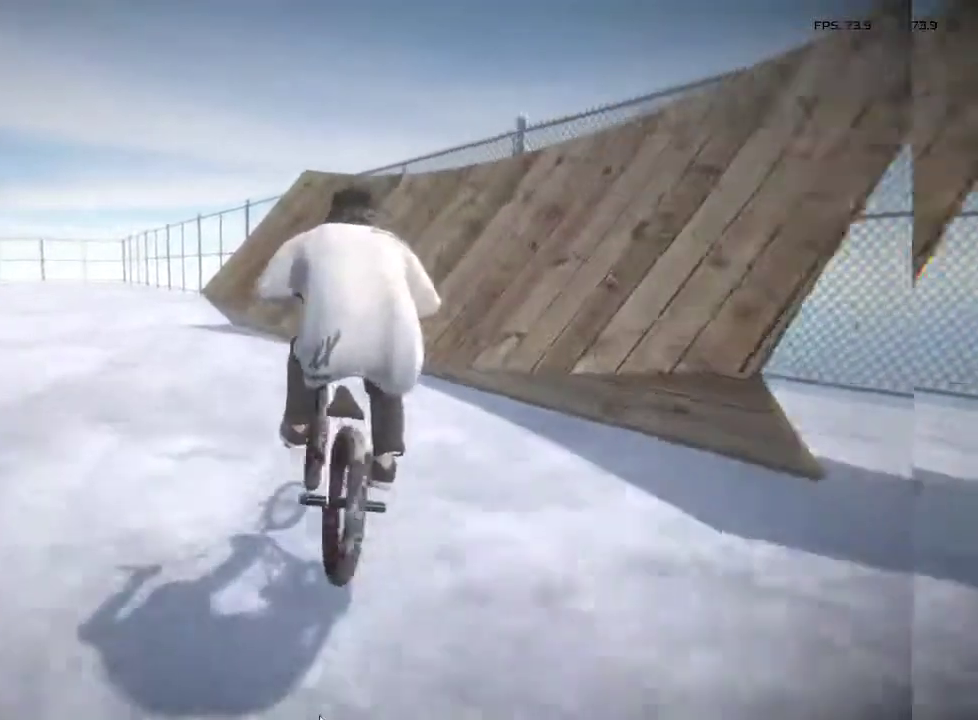
{"buttons": [], "left_stick": "center", "right_stick": "center", "events": [[83, "right_stick", "up-right"], [250, "left_stick", "left"], [367, "right_stick", "center"], [450, "left_stick", "center"]]}
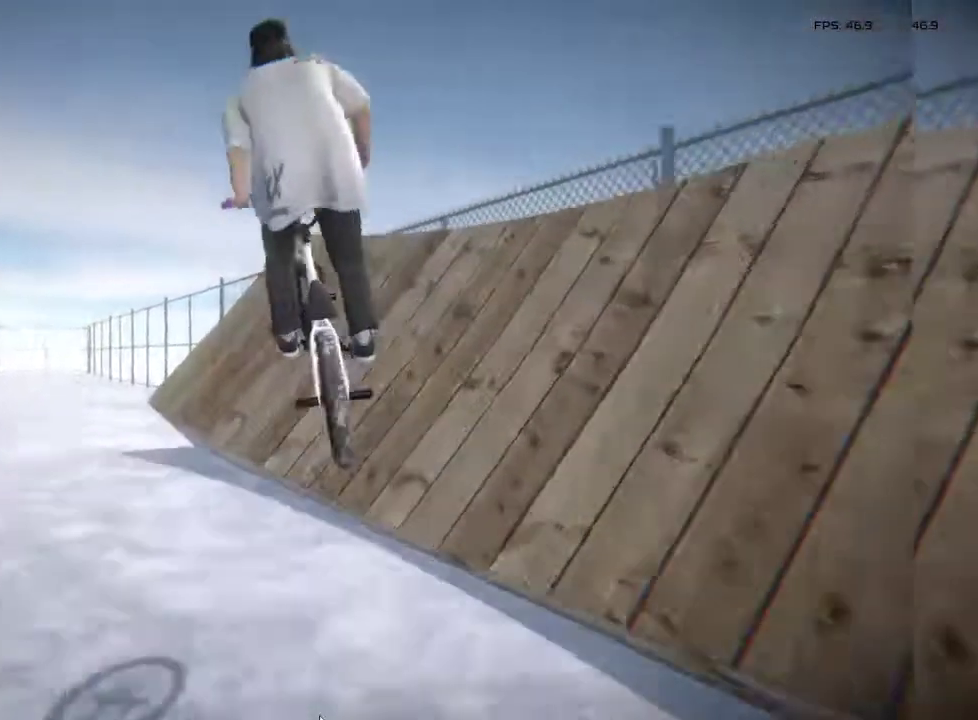
{"buttons": [], "left_stick": "center", "right_stick": "down", "events": [[233, "right_stick", "down"]]}
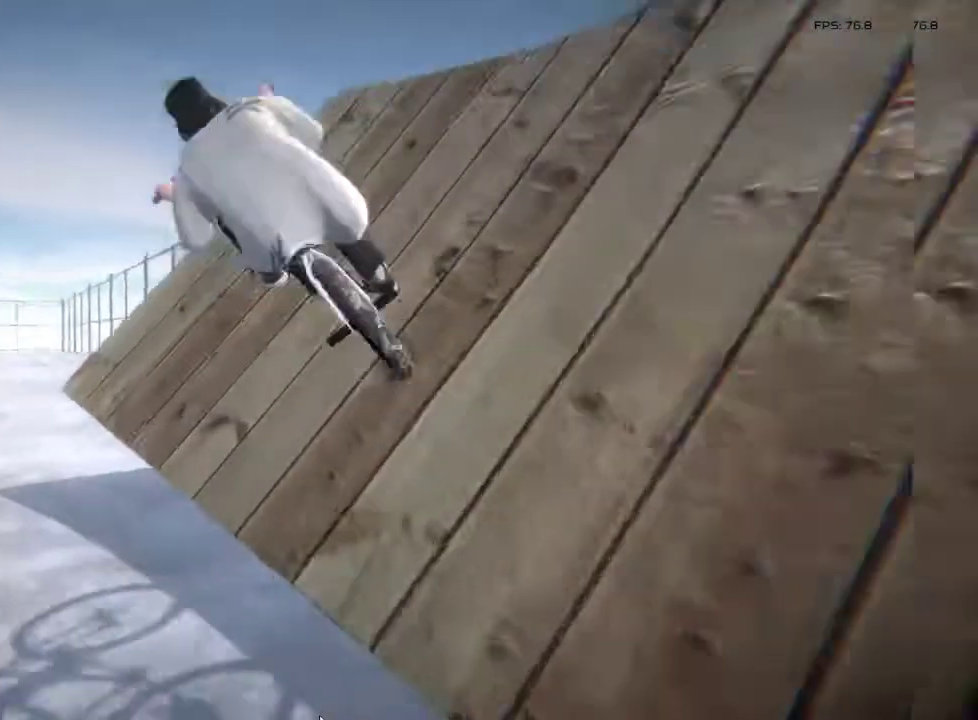
{"buttons": [], "left_stick": "center", "right_stick": "center", "events": [[117, "right_stick", "up"], [200, "right_stick", "down"], [233, "L1", "down"], [317, "L1", "up"], [317, "right_stick", "center"]]}